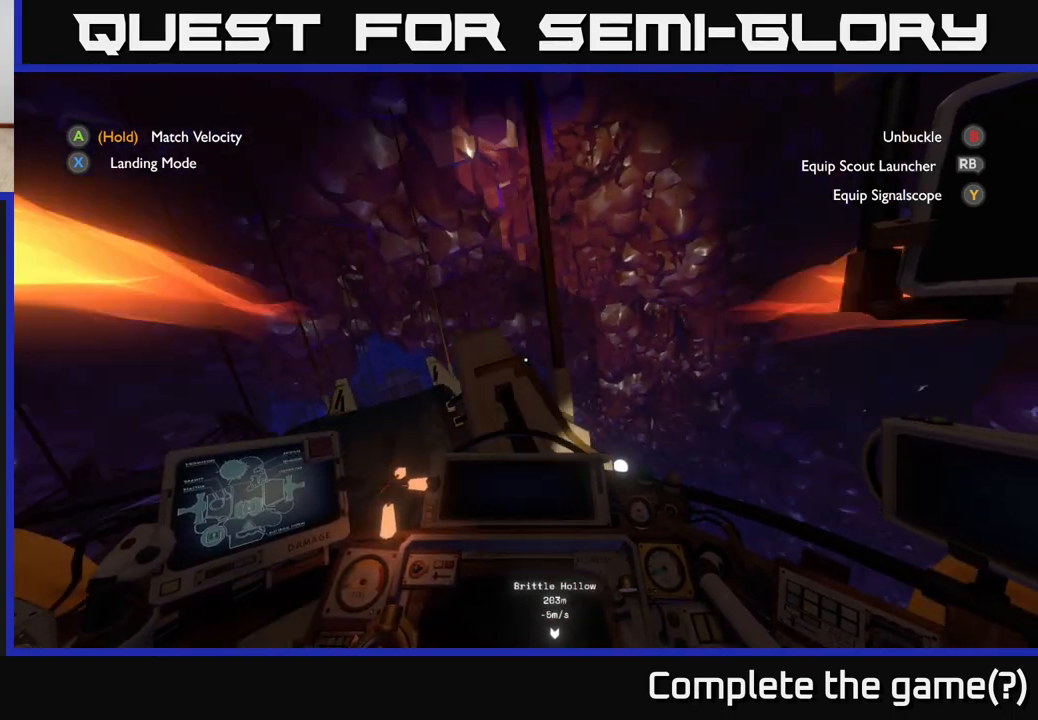
Gameplay with a controller (Xbox layout); each line is a JSON object with the inputs held at the frame after it. "events" lists button and stick changes between this image and that frame as [ms after this image, input, new state], when the widget could be followed in between.
{"buttons": [], "left_stick": "center", "right_stick": "up-right", "events": [[350, "R2", "up"], [450, "left_stick", "center"], [467, "right_stick", "up-right"]]}
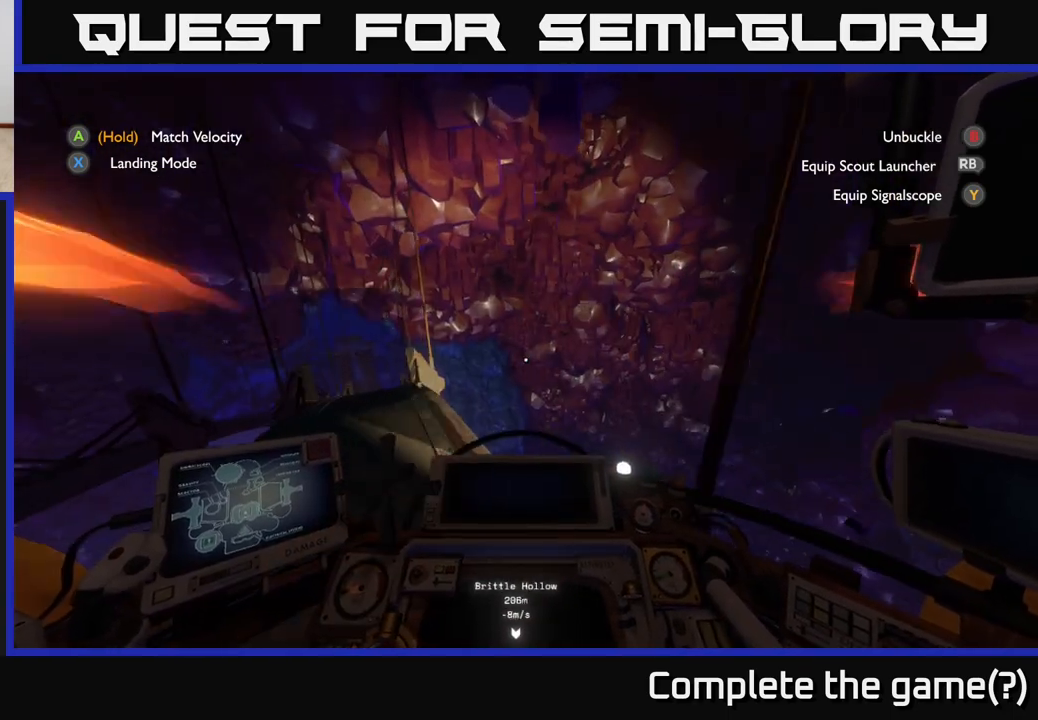
{"buttons": [], "left_stick": "up", "right_stick": "right", "events": [[17, "left_stick", "up"], [67, "R2", "down"], [133, "left_stick", "up-right"], [200, "right_stick", "center"], [233, "R2", "up"], [233, "left_stick", "center"], [283, "R2", "down"], [317, "left_stick", "up"], [383, "right_stick", "right"], [500, "R2", "up"]]}
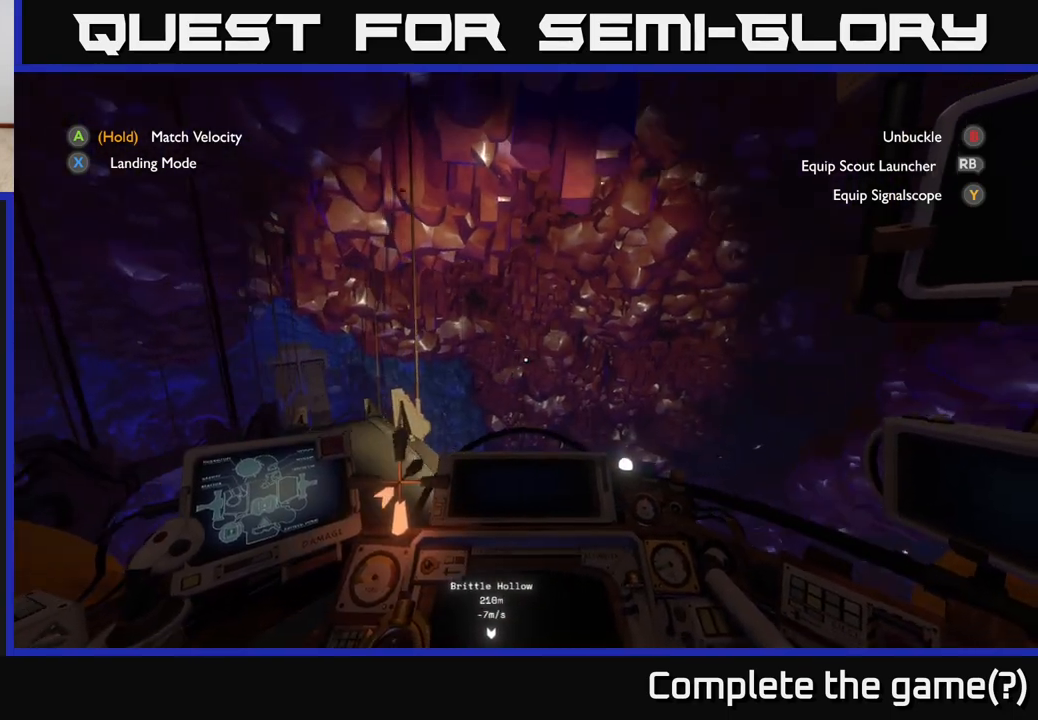
{"buttons": ["R2"], "left_stick": "up-right", "right_stick": "down-right", "events": [[133, "left_stick", "up-left"], [333, "left_stick", "up-right"], [350, "R2", "down"], [400, "right_stick", "down-right"]]}
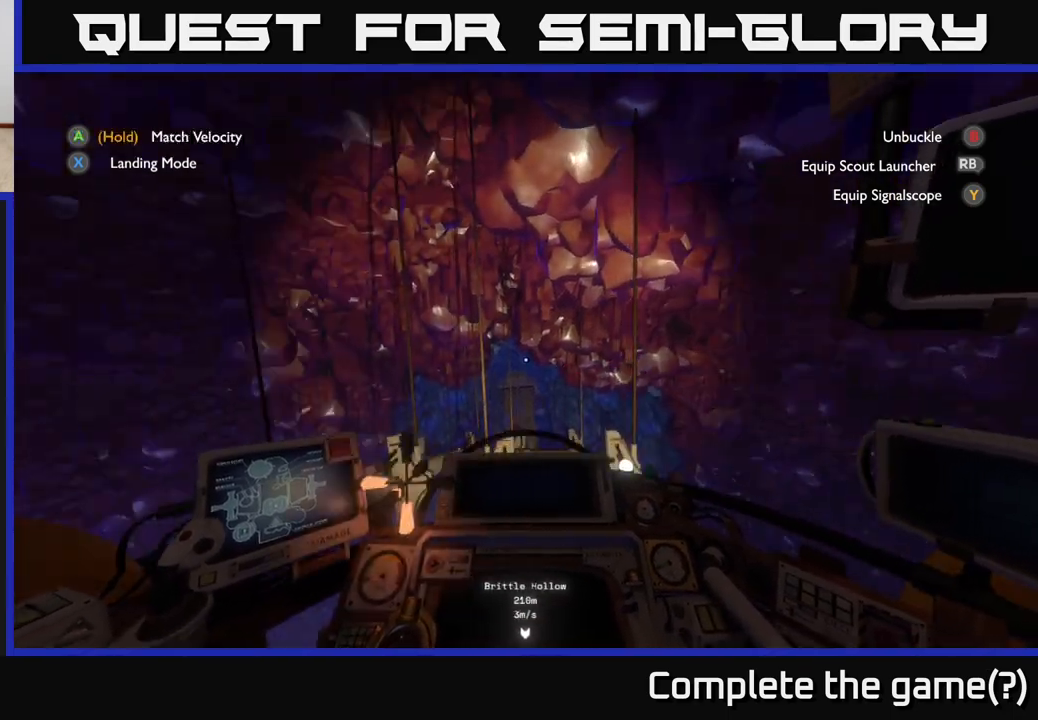
{"buttons": [], "left_stick": "up-right", "right_stick": "down-right", "events": [[50, "left_stick", "center"], [150, "R2", "up"], [200, "left_stick", "right"], [467, "left_stick", "up-right"]]}
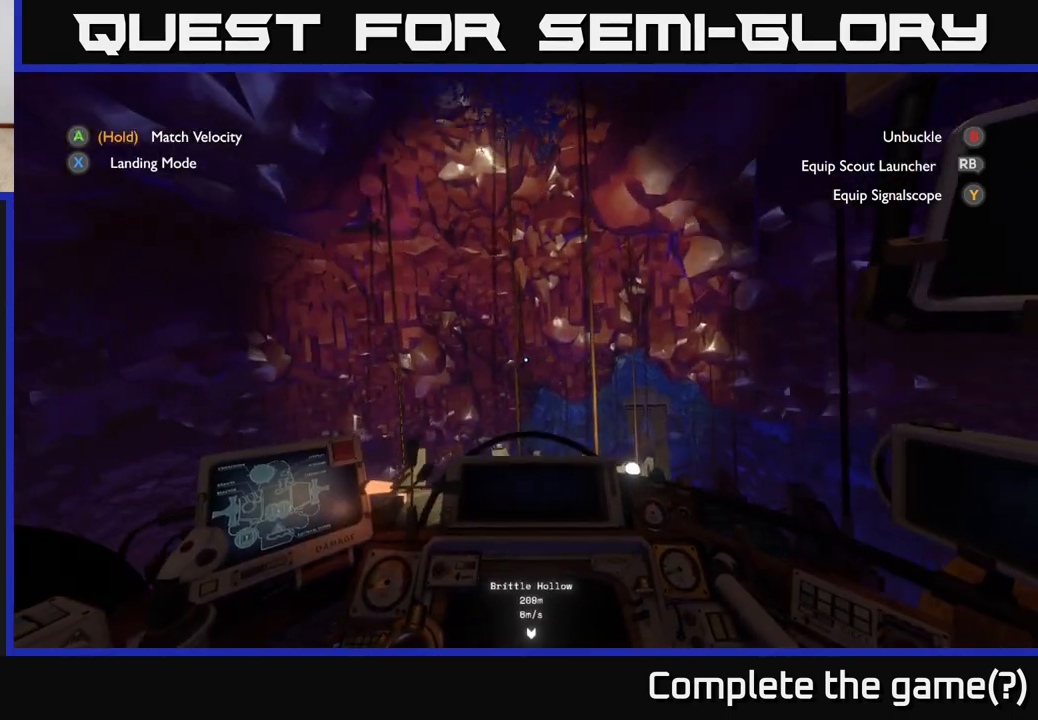
{"buttons": ["R2"], "left_stick": "up", "right_stick": "down-right", "events": [[100, "left_stick", "center"], [350, "R2", "down"], [383, "left_stick", "up-right"], [483, "left_stick", "up"]]}
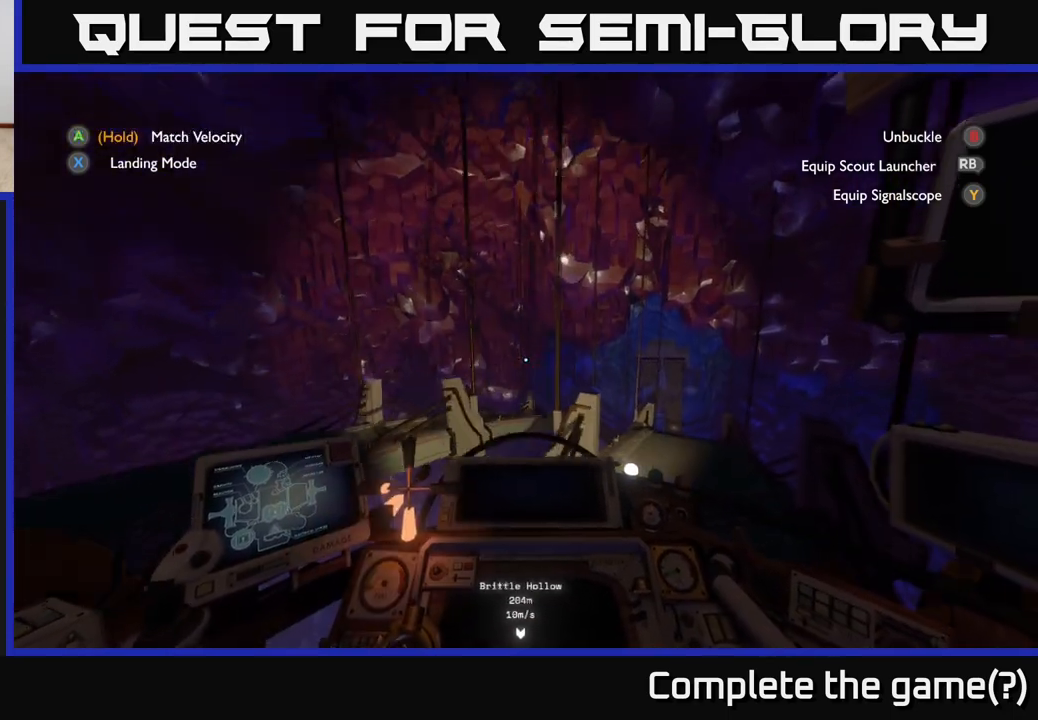
{"buttons": ["R2"], "left_stick": "up-right", "right_stick": "down-right", "events": [[17, "right_stick", "right"], [67, "left_stick", "up-left"], [183, "right_stick", "down-right"], [233, "left_stick", "up-right"]]}
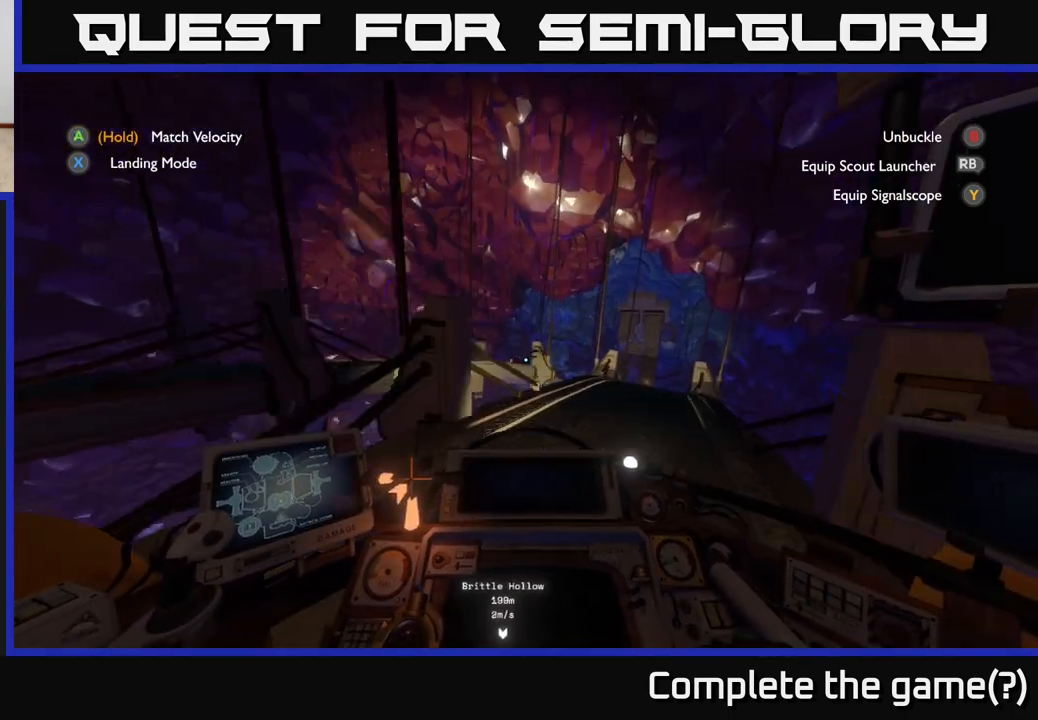
{"buttons": ["R2"], "left_stick": "right", "right_stick": "down-right", "events": [[133, "left_stick", "up"], [300, "left_stick", "right"]]}
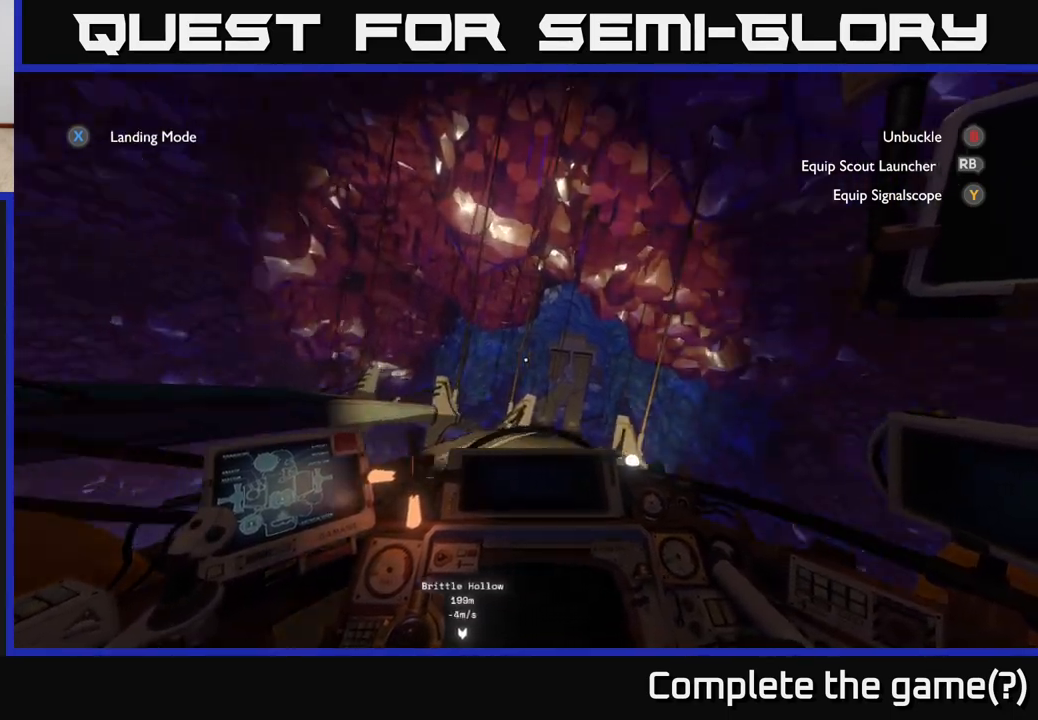
{"buttons": ["R2"], "left_stick": "up", "right_stick": "down-left", "events": [[150, "left_stick", "up-left"], [283, "right_stick", "down-left"], [350, "left_stick", "up"]]}
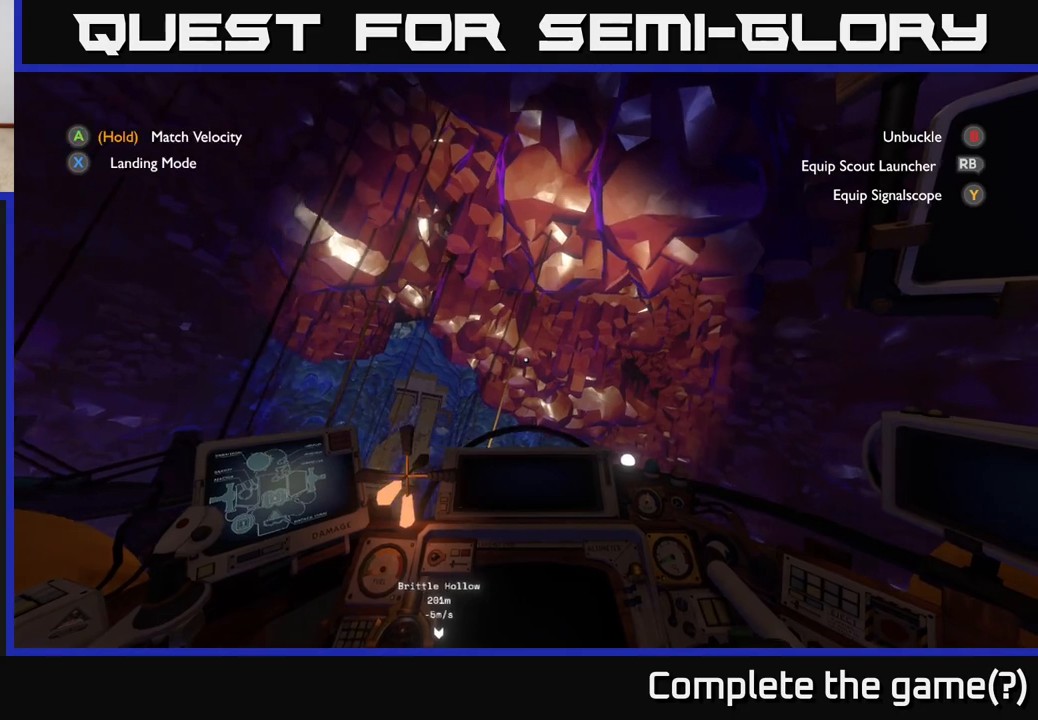
{"buttons": [], "left_stick": "left", "right_stick": "down-left", "events": [[117, "left_stick", "center"], [383, "left_stick", "left"], [500, "R2", "up"]]}
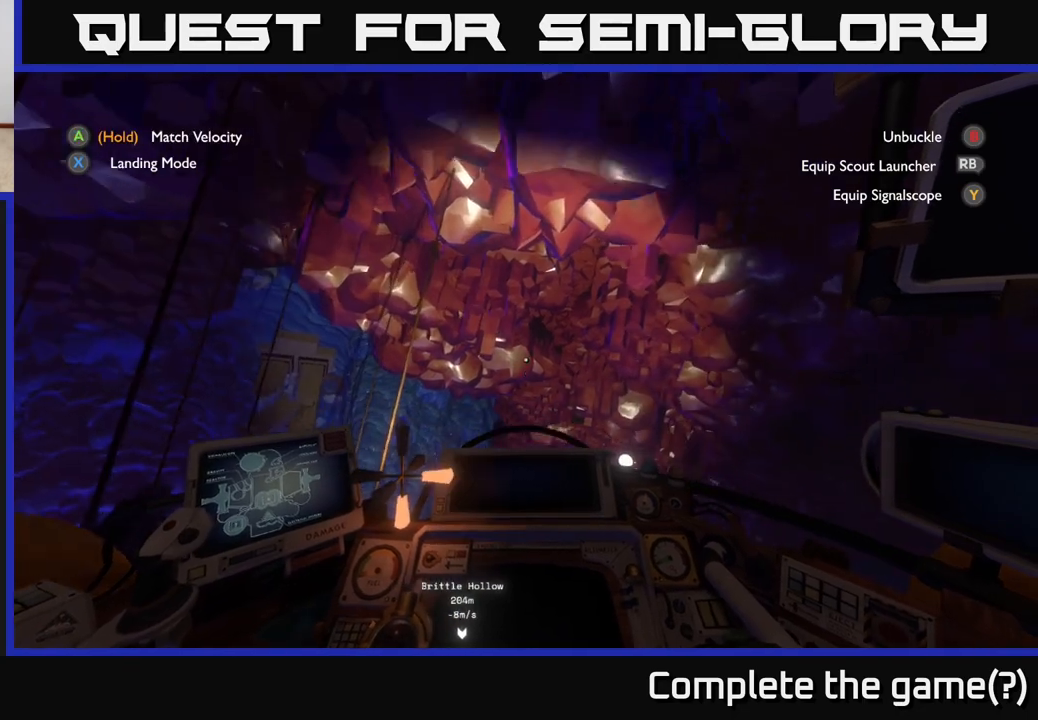
{"buttons": ["R2"], "left_stick": "right", "right_stick": "center", "events": [[67, "left_stick", "up"], [200, "right_stick", "left"], [250, "R2", "down"], [317, "left_stick", "right"], [467, "right_stick", "center"]]}
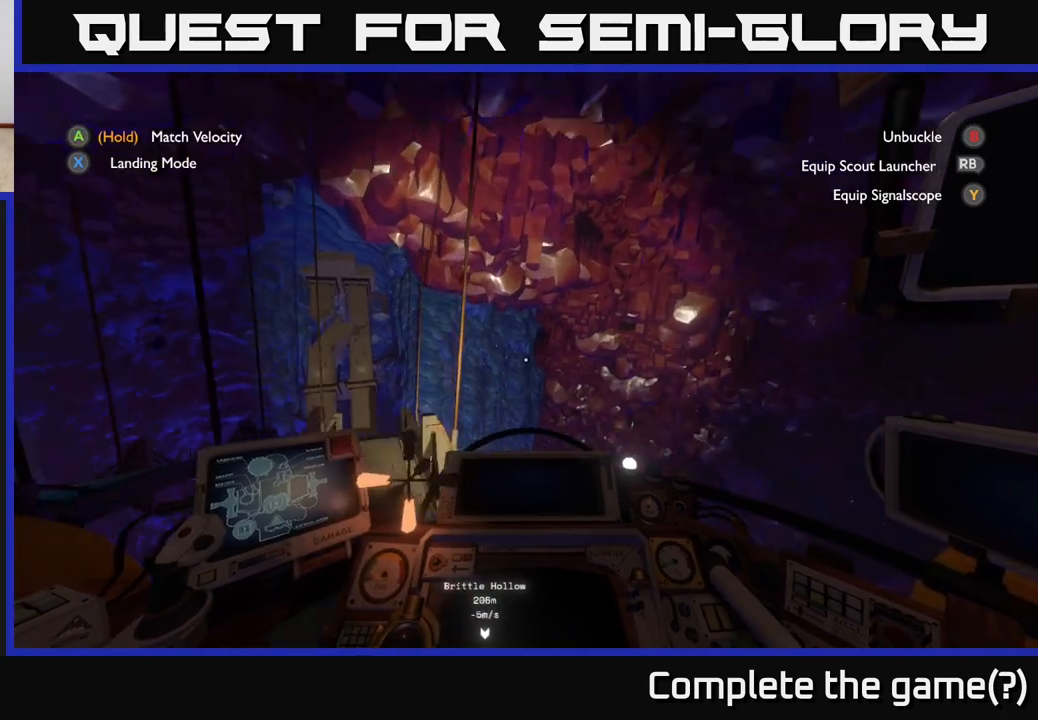
{"buttons": [], "left_stick": "right", "right_stick": "right", "events": [[200, "R2", "up"], [333, "right_stick", "right"]]}
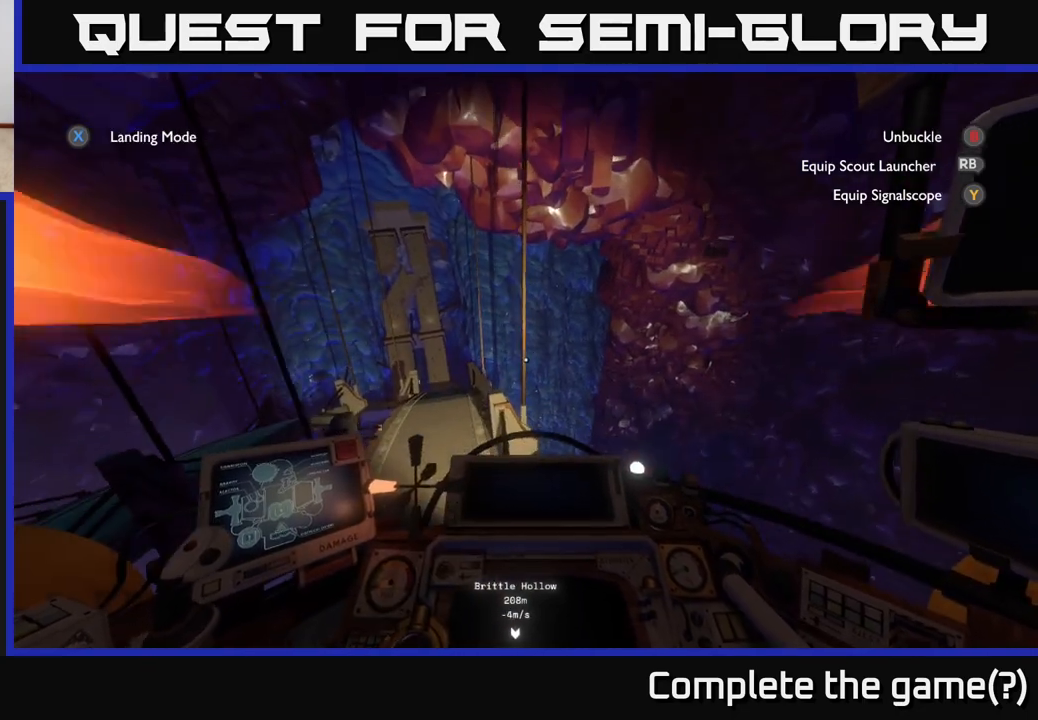
{"buttons": ["R2"], "left_stick": "right", "right_stick": "center", "events": [[117, "R2", "down"], [233, "right_stick", "center"]]}
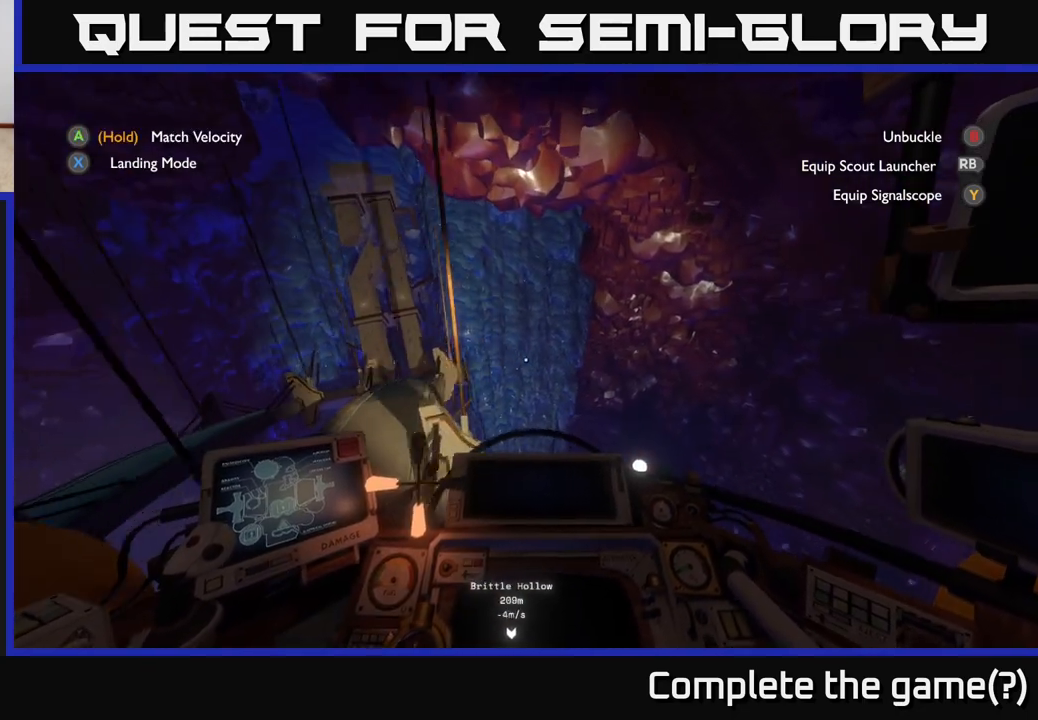
{"buttons": ["R2"], "left_stick": "up-left", "right_stick": "center", "events": [[33, "left_stick", "up-right"], [67, "right_stick", "left"], [200, "left_stick", "up"], [283, "right_stick", "center"], [400, "left_stick", "up-left"]]}
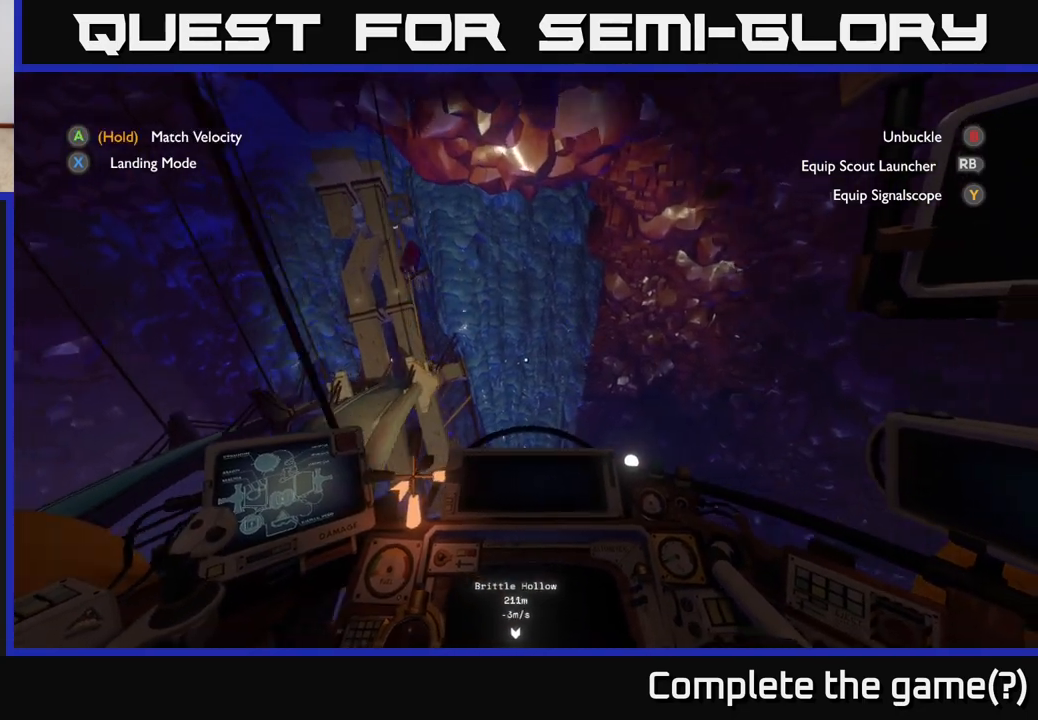
{"buttons": [], "left_stick": "center", "right_stick": "down-left", "events": [[117, "left_stick", "center"], [200, "R2", "up"], [467, "right_stick", "down-left"]]}
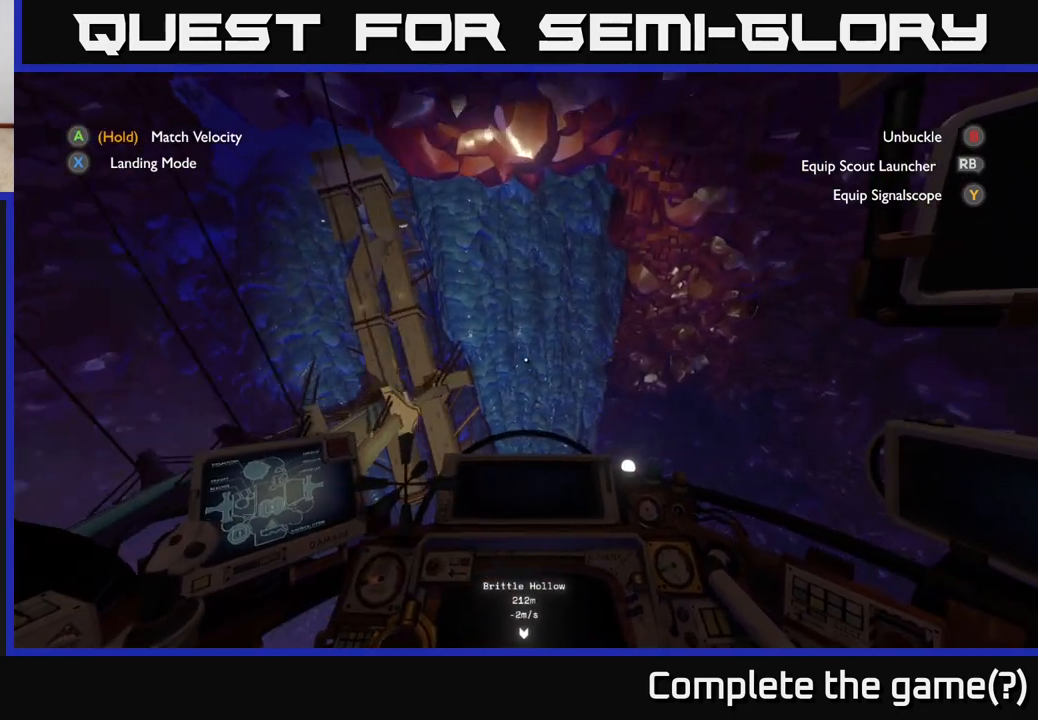
{"buttons": [], "left_stick": "left", "right_stick": "center", "events": [[133, "R2", "down"], [183, "right_stick", "center"], [283, "left_stick", "left"], [367, "R2", "up"]]}
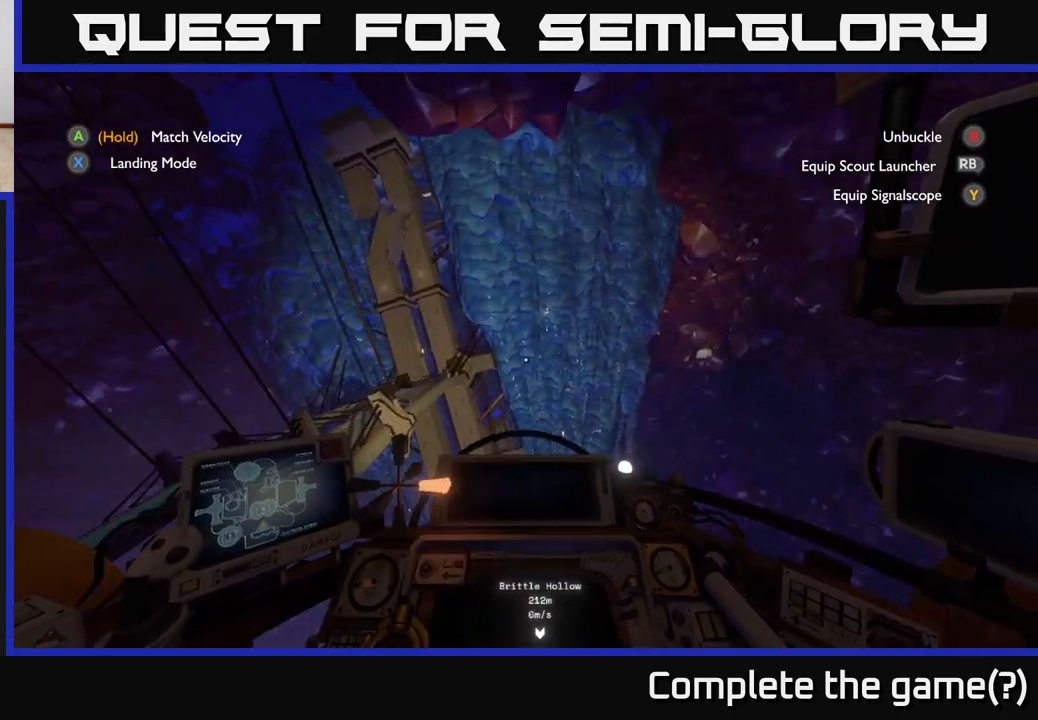
{"buttons": [], "left_stick": "center", "right_stick": "down", "events": [[17, "left_stick", "center"], [150, "right_stick", "down-left"], [283, "left_stick", "down-left"], [450, "left_stick", "center"], [467, "right_stick", "down"]]}
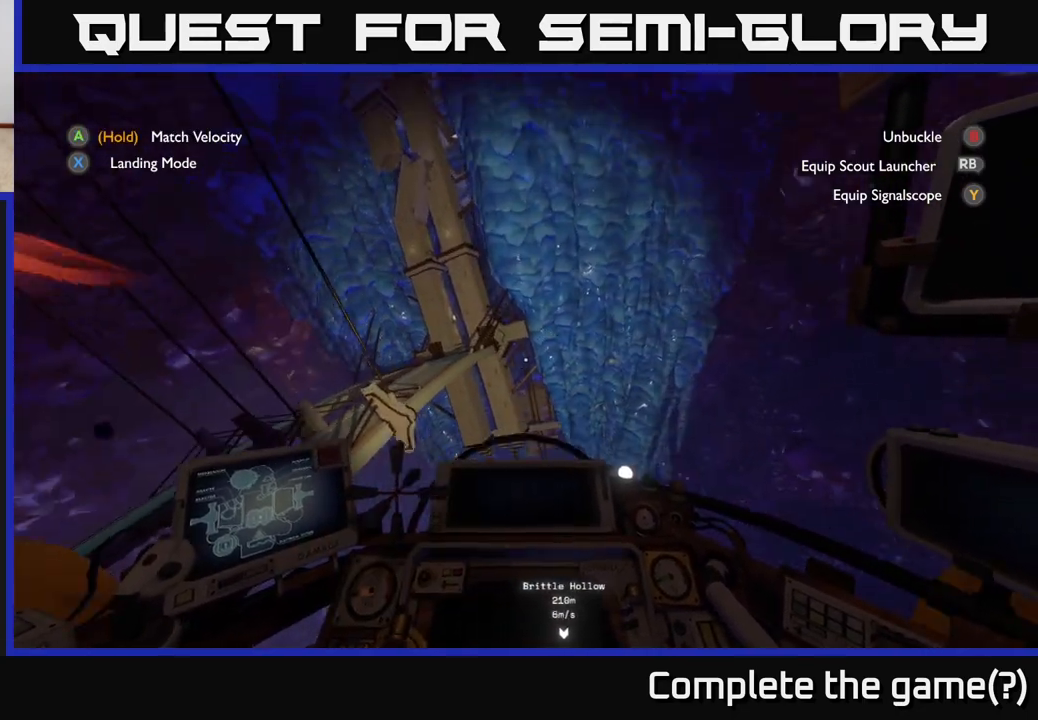
{"buttons": [], "left_stick": "center", "right_stick": "center", "events": [[200, "right_stick", "center"], [217, "R2", "down"], [383, "R2", "up"]]}
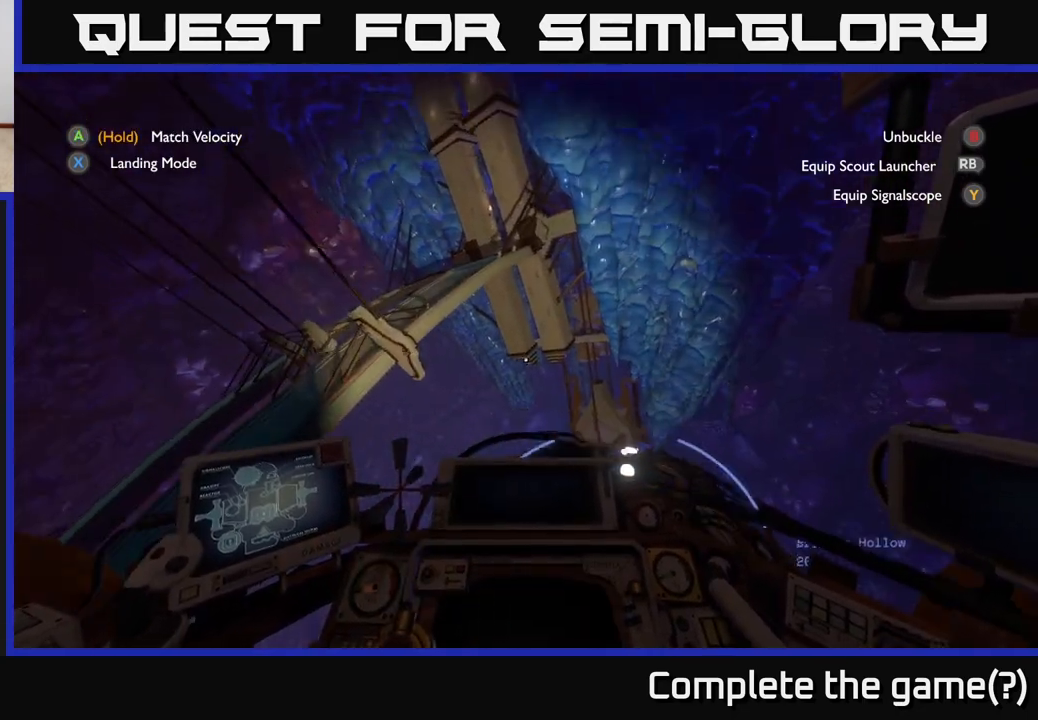
{"buttons": ["R2"], "left_stick": "up", "right_stick": "up-right", "events": [[50, "right_stick", "down-right"], [67, "left_stick", "left"], [267, "right_stick", "center"], [300, "left_stick", "center"], [367, "left_stick", "up"], [400, "R2", "down"], [500, "right_stick", "up-right"]]}
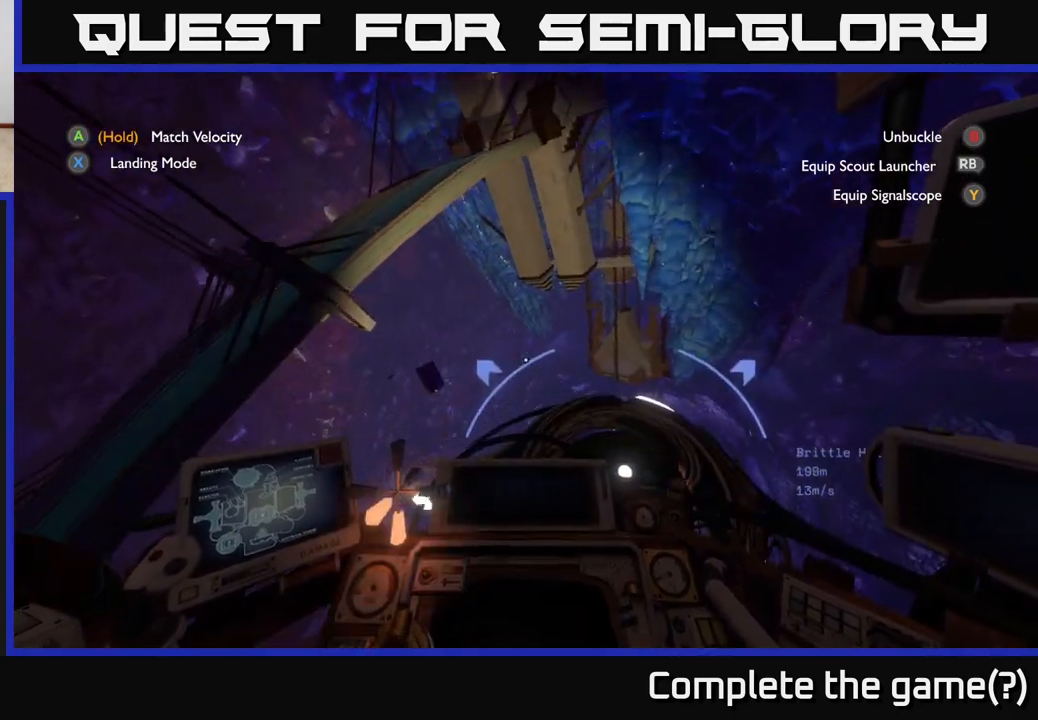
{"buttons": [], "left_stick": "left", "right_stick": "up", "events": [[83, "R2", "up"], [100, "left_stick", "center"], [167, "right_stick", "center"], [283, "R2", "down"], [350, "right_stick", "up"], [367, "left_stick", "left"], [483, "R2", "up"]]}
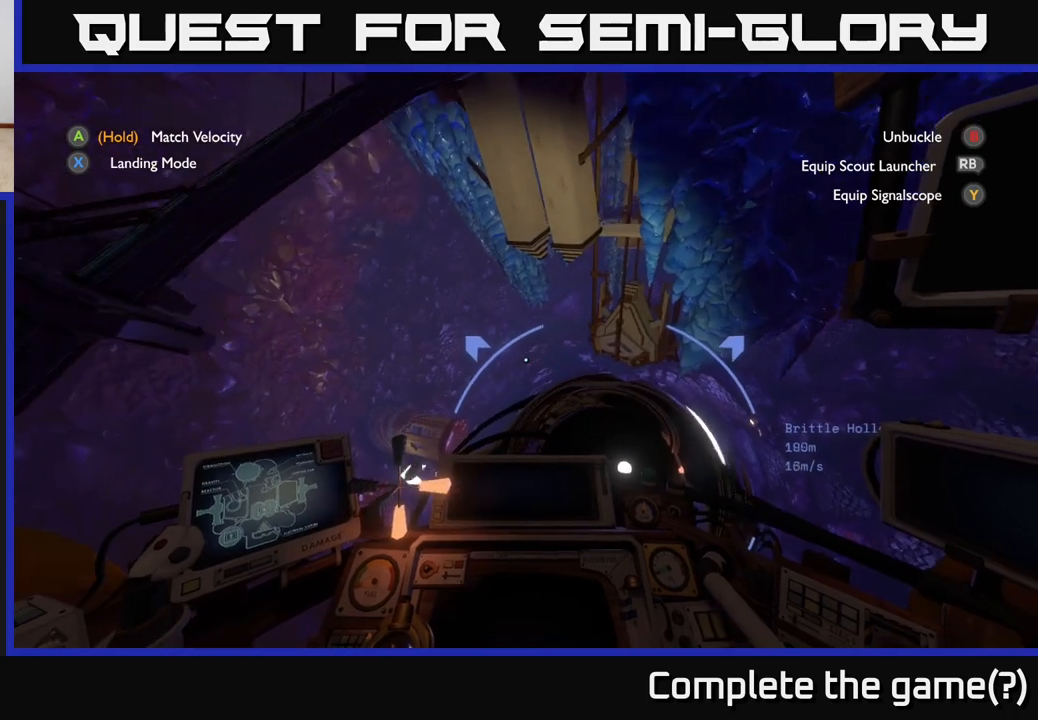
{"buttons": [], "left_stick": "down-left", "right_stick": "center", "events": [[83, "right_stick", "center"], [133, "left_stick", "center"], [233, "left_stick", "down-left"], [250, "right_stick", "up"], [383, "right_stick", "center"]]}
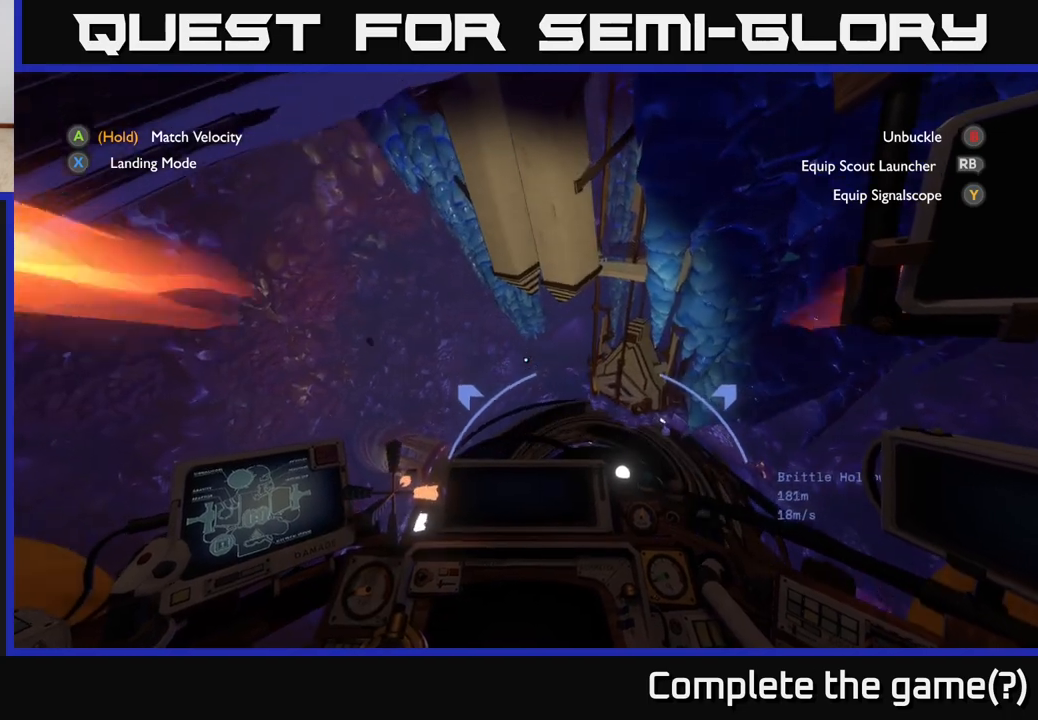
{"buttons": [], "left_stick": "down", "right_stick": "up-right", "events": [[333, "right_stick", "up-right"], [417, "left_stick", "down"]]}
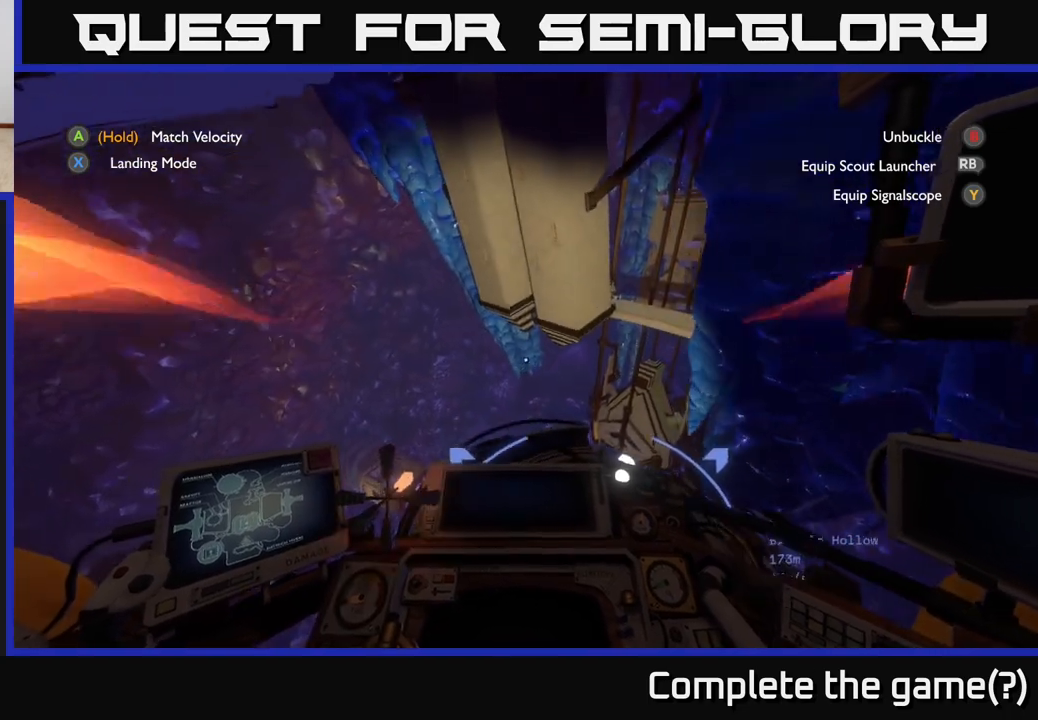
{"buttons": [], "left_stick": "down", "right_stick": "up", "events": [[83, "left_stick", "center"], [117, "right_stick", "center"], [233, "left_stick", "down"], [417, "right_stick", "up"]]}
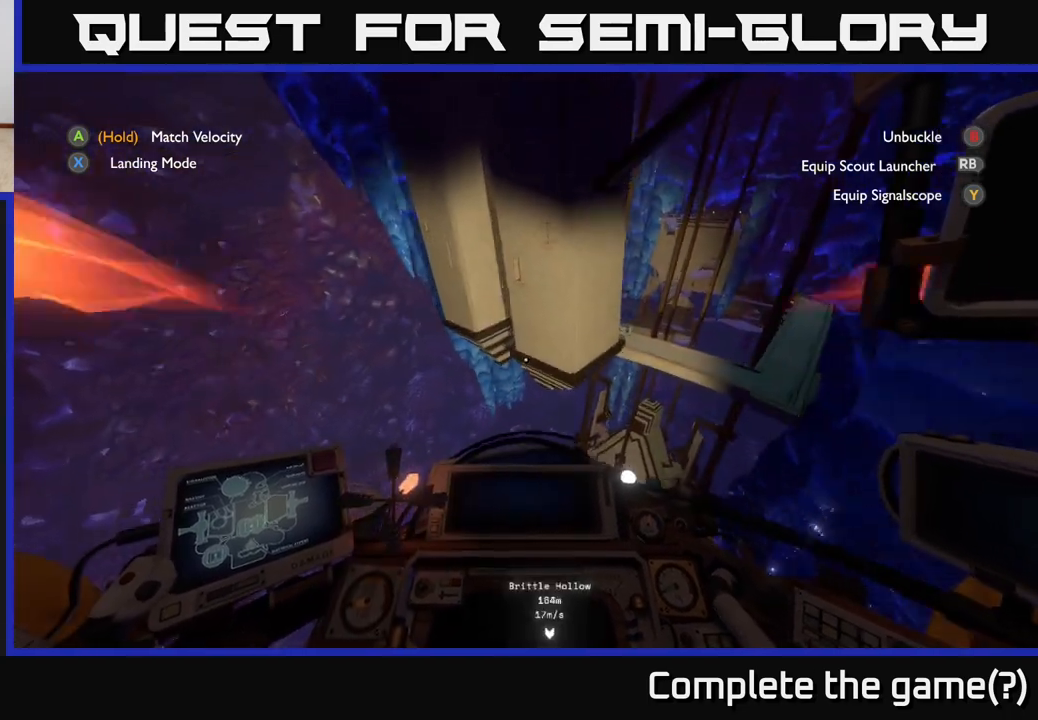
{"buttons": [], "left_stick": "down", "right_stick": "center", "events": [[67, "right_stick", "center"]]}
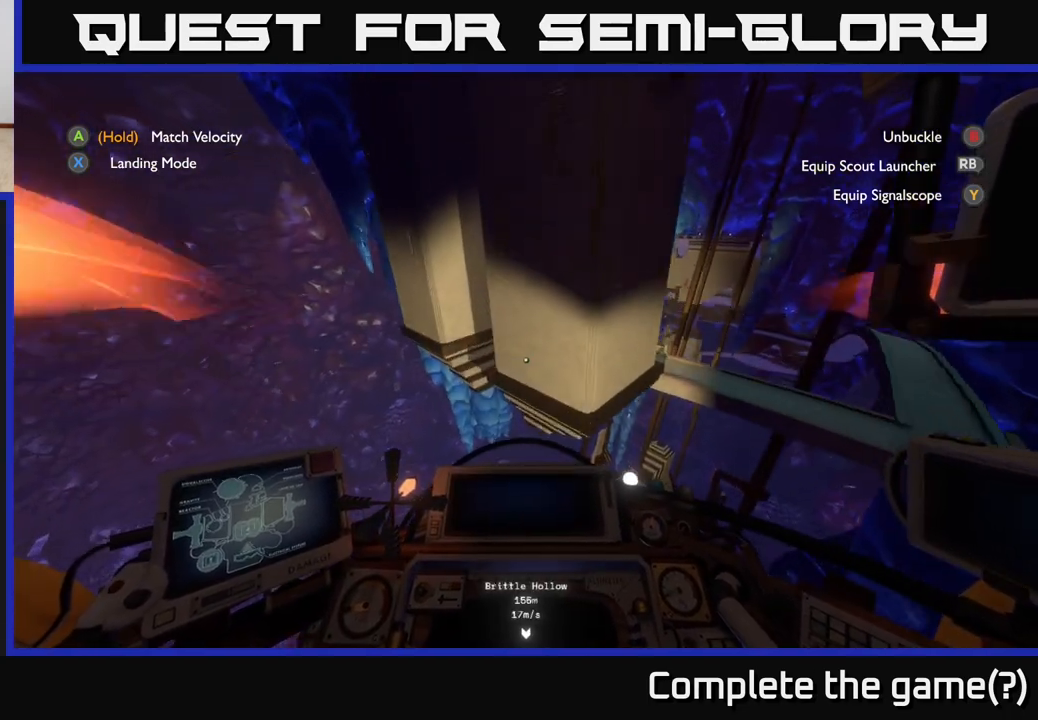
{"buttons": ["R2"], "left_stick": "down-right", "right_stick": "center", "events": [[217, "right_stick", "up"], [400, "right_stick", "center"], [433, "R2", "down"], [500, "left_stick", "down-right"]]}
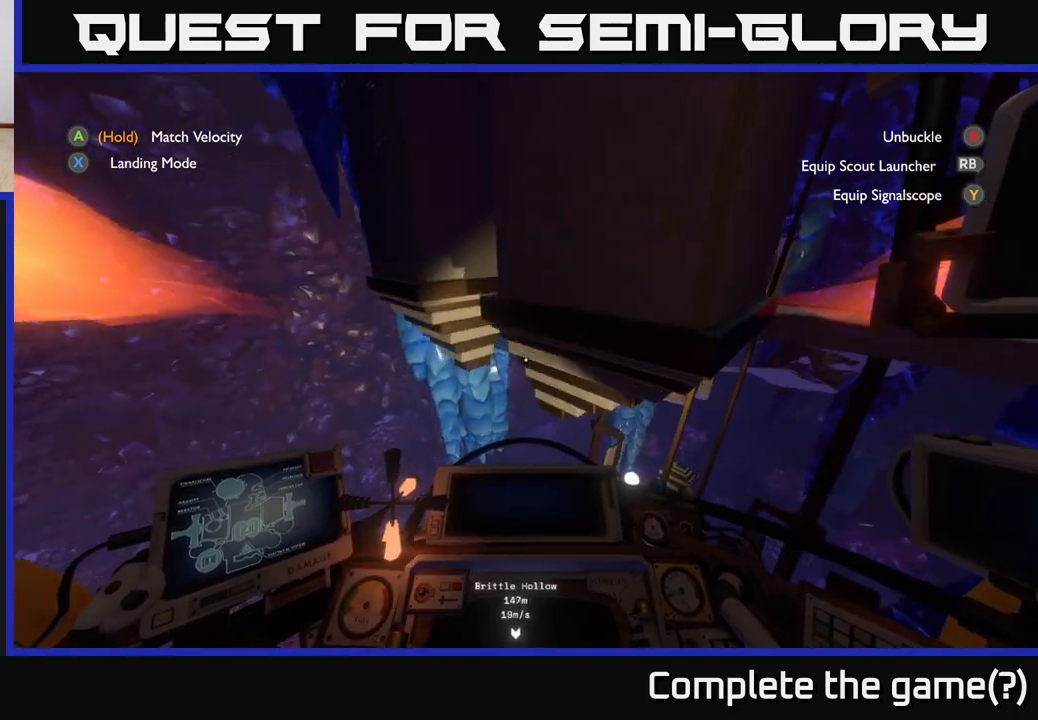
{"buttons": ["R2"], "left_stick": "center", "right_stick": "up-right", "events": [[50, "right_stick", "up-right"], [150, "left_stick", "right"], [383, "left_stick", "center"]]}
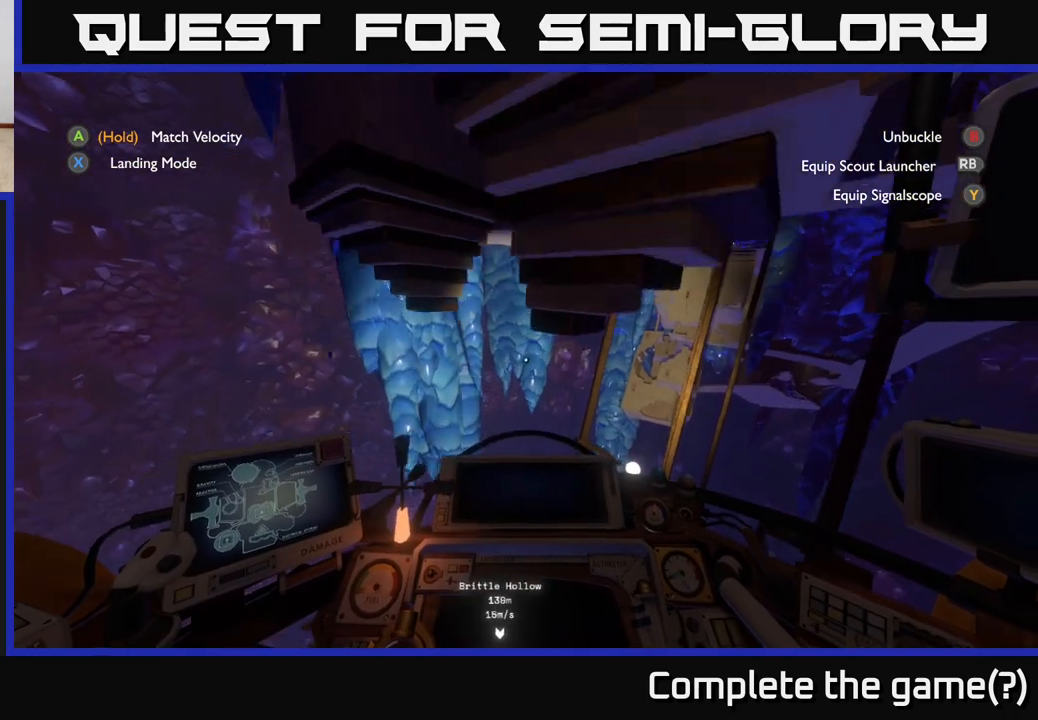
{"buttons": [], "left_stick": "right", "right_stick": "up-right", "events": [[50, "right_stick", "center"], [200, "right_stick", "up-right"], [483, "R2", "up"], [500, "left_stick", "right"]]}
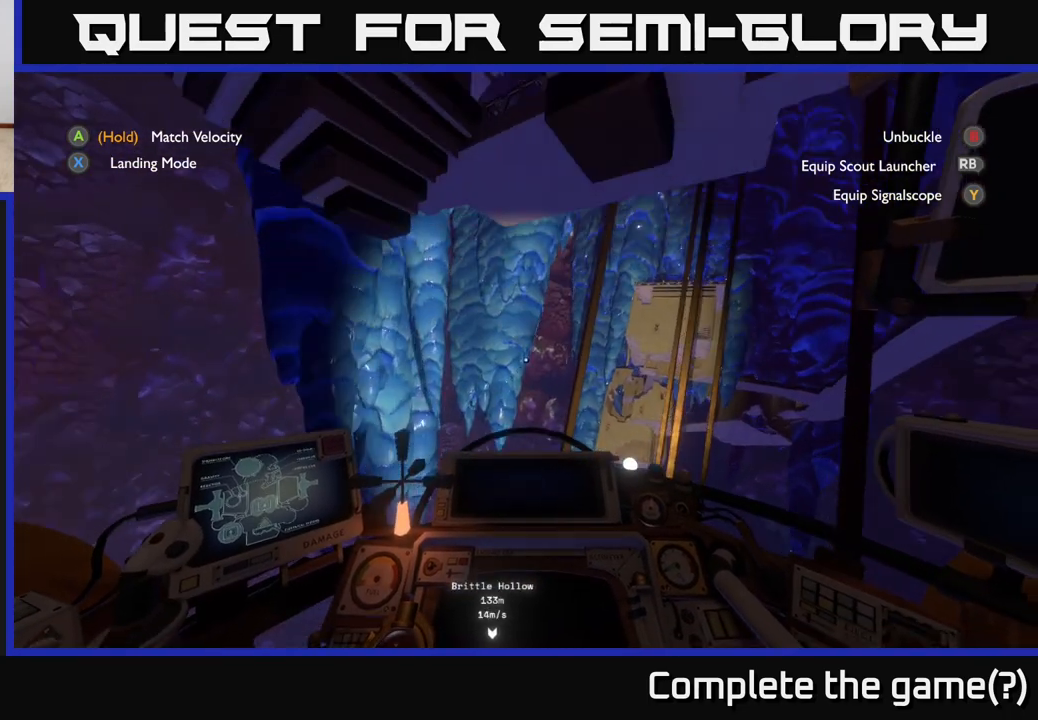
{"buttons": ["R2"], "left_stick": "up-right", "right_stick": "center", "events": [[17, "right_stick", "up"], [150, "R2", "down"], [183, "right_stick", "up-right"], [200, "left_stick", "up-right"], [417, "right_stick", "center"]]}
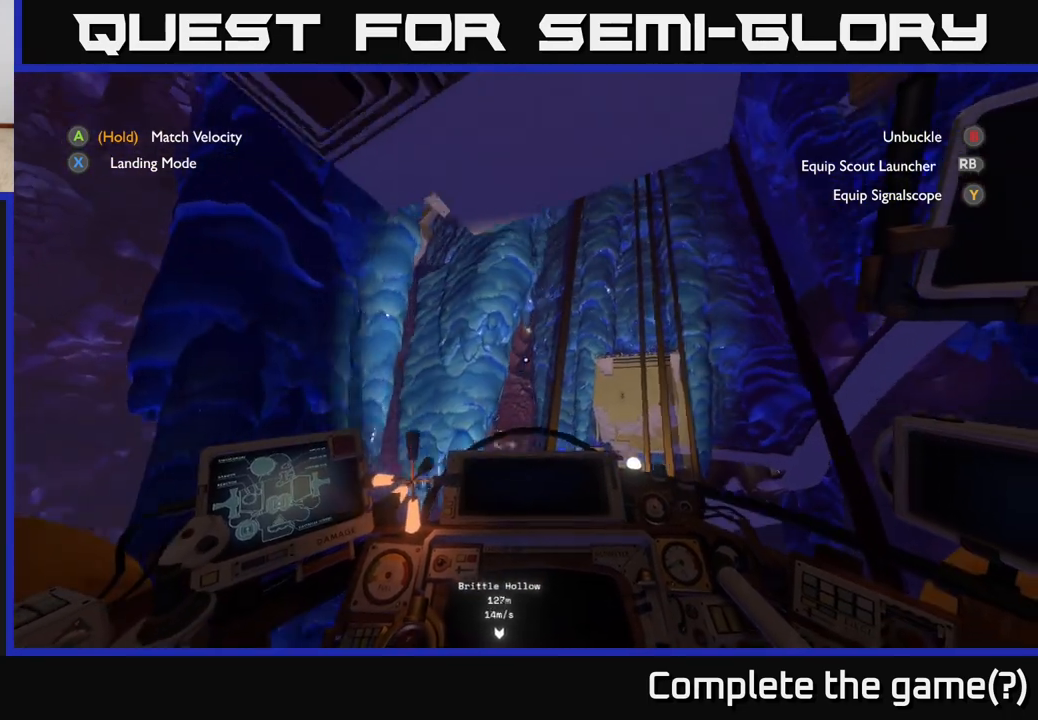
{"buttons": ["R2"], "left_stick": "up-left", "right_stick": "up-left", "events": [[300, "left_stick", "center"], [333, "right_stick", "up"], [433, "right_stick", "up-left"], [450, "left_stick", "up-left"]]}
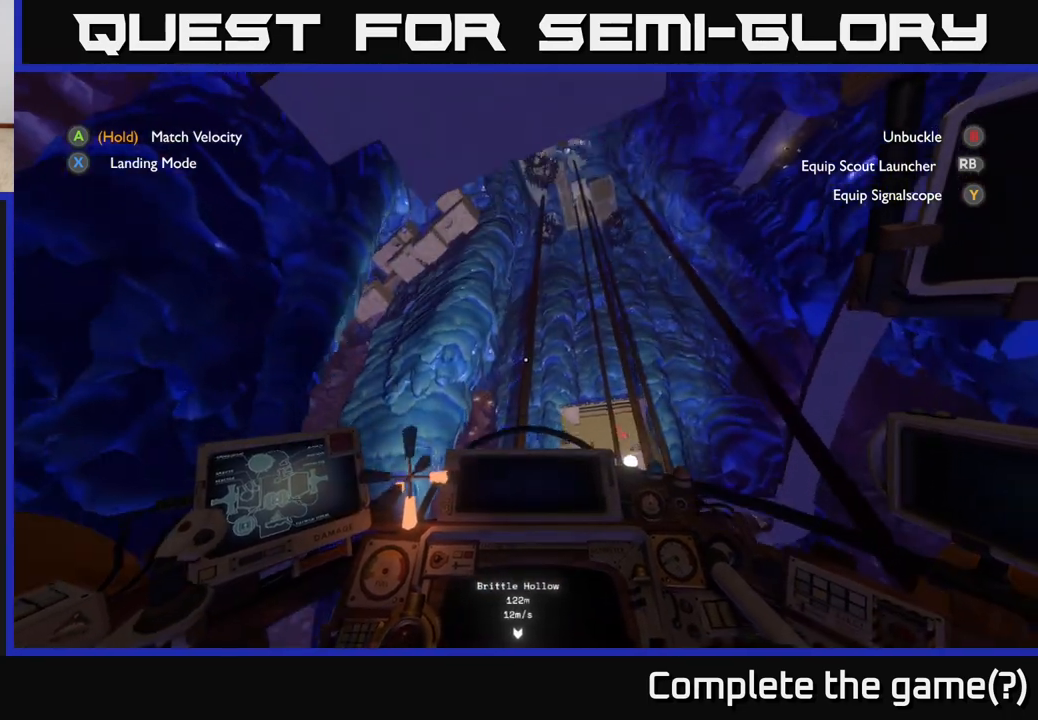
{"buttons": ["R2"], "left_stick": "up", "right_stick": "center", "events": [[83, "right_stick", "center"], [183, "left_stick", "left"], [317, "left_stick", "center"], [433, "left_stick", "up"]]}
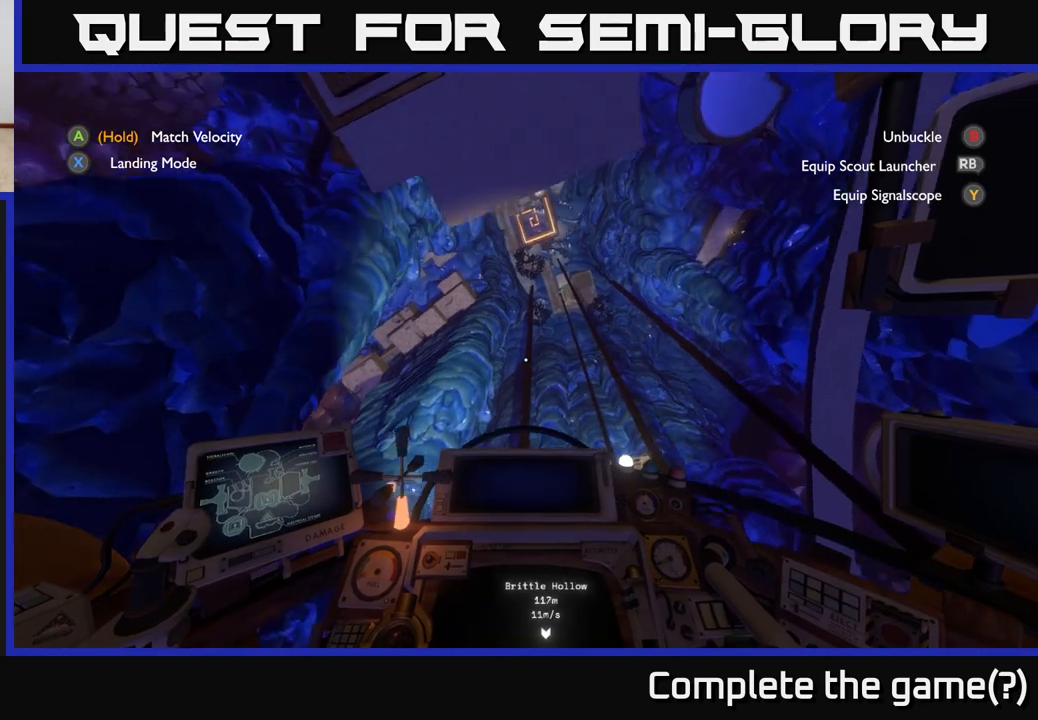
{"buttons": ["R2"], "left_stick": "up-right", "right_stick": "down", "events": [[117, "right_stick", "down"], [250, "left_stick", "up-right"]]}
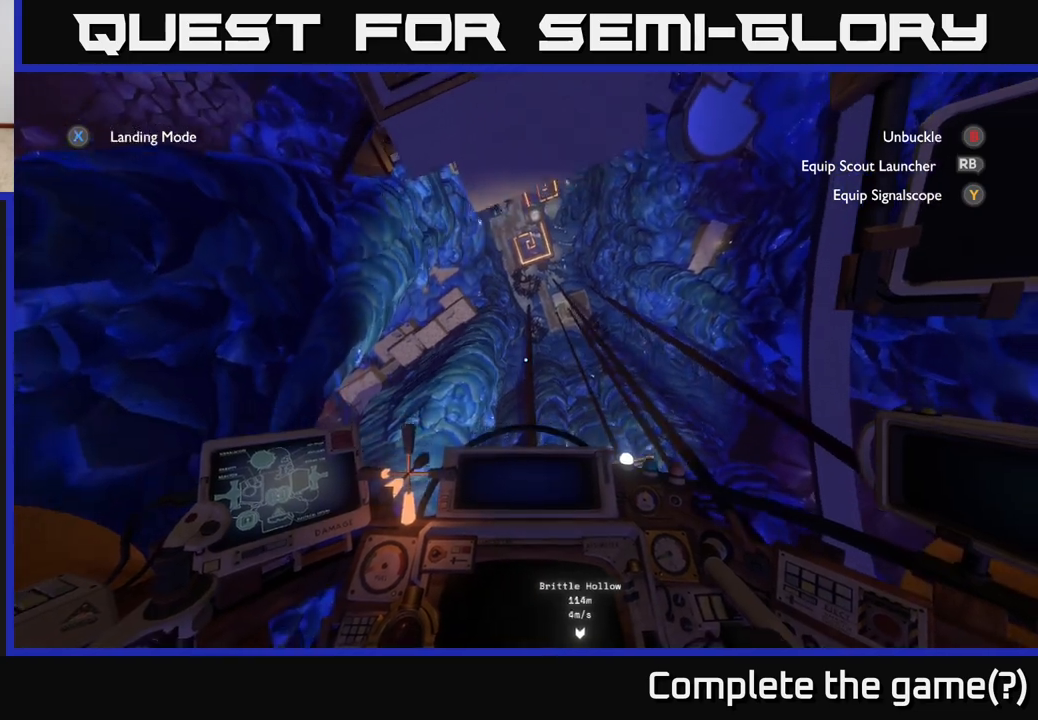
{"buttons": ["R2"], "left_stick": "up-right", "right_stick": "center", "events": [[117, "right_stick", "center"]]}